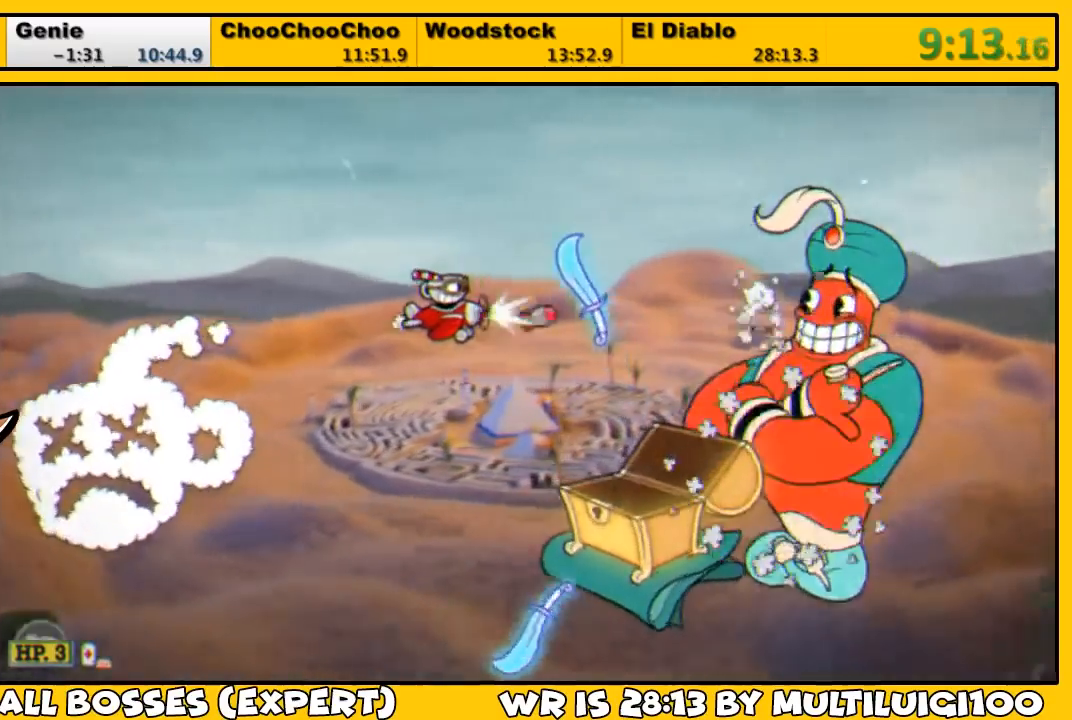
Gameplay with a controller (PlayStation layout); each line is a JSON object with the inputs held at the frame after it. "events" lists button and stick changes between this image and that frame as [ms after this image, input, new state], when the widget could be followed in between.
{"buttons": ["SQUARE", "L1"], "left_stick": "center", "right_stick": "center", "events": [[33, "DPAD_LEFT", "up"], [33, "SQUARE", "down"], [67, "SQUARE", "up"], [250, "DPAD_RIGHT", "down"], [317, "DPAD_RIGHT", "up"], [483, "SQUARE", "down"]]}
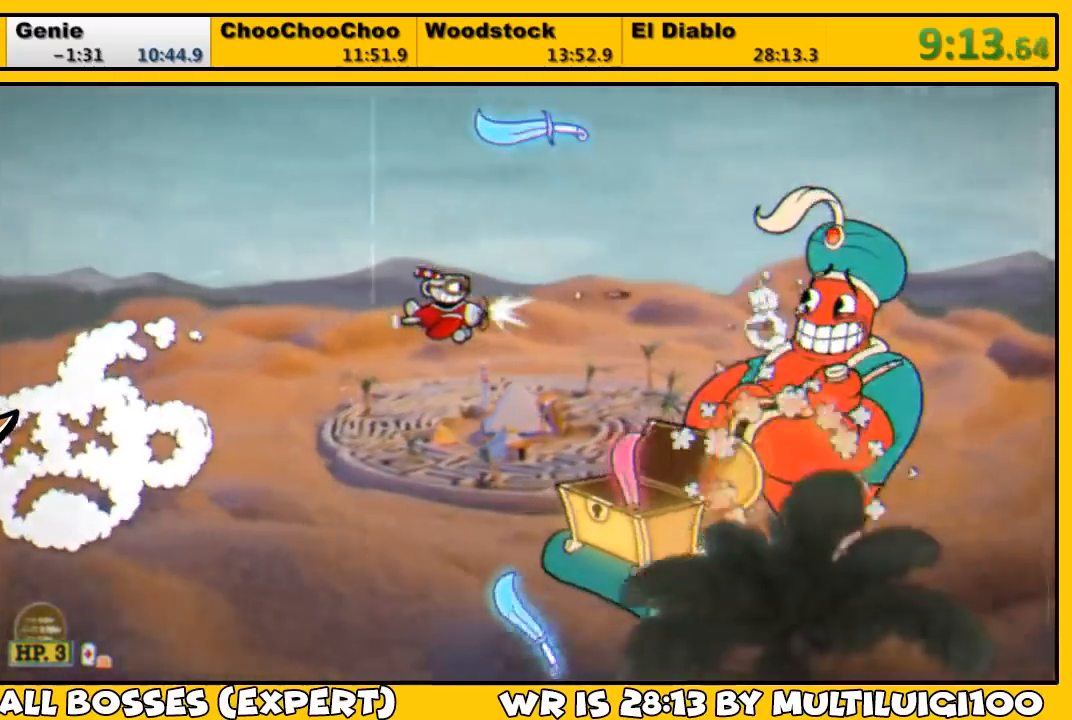
{"buttons": ["L1"], "left_stick": "center", "right_stick": "center", "events": [[50, "SQUARE", "up"], [117, "SQUARE", "down"], [150, "SQUARE", "up"], [350, "DPAD_LEFT", "down"], [483, "DPAD_LEFT", "up"]]}
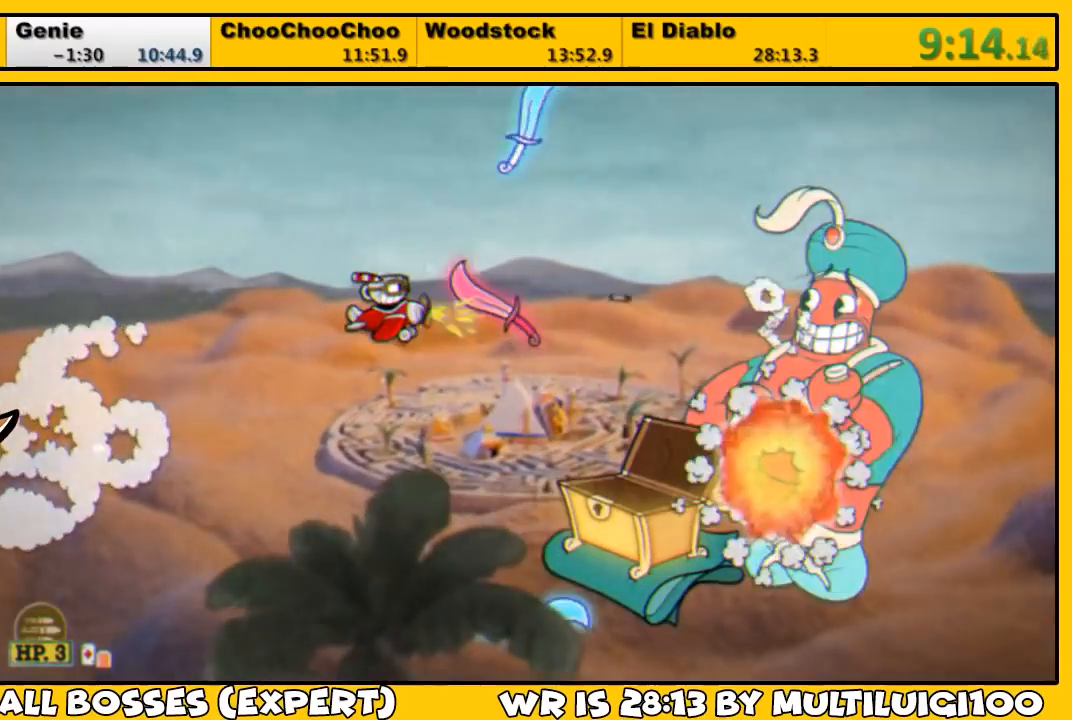
{"buttons": ["L1", "DPAD_RIGHT"], "left_stick": "center", "right_stick": "center", "events": [[17, "DPAD_LEFT", "down"], [150, "DPAD_LEFT", "up"], [150, "SQUARE", "down"], [183, "SQUARE", "up"], [250, "DPAD_RIGHT", "down"], [250, "SQUARE", "down"], [317, "SQUARE", "up"]]}
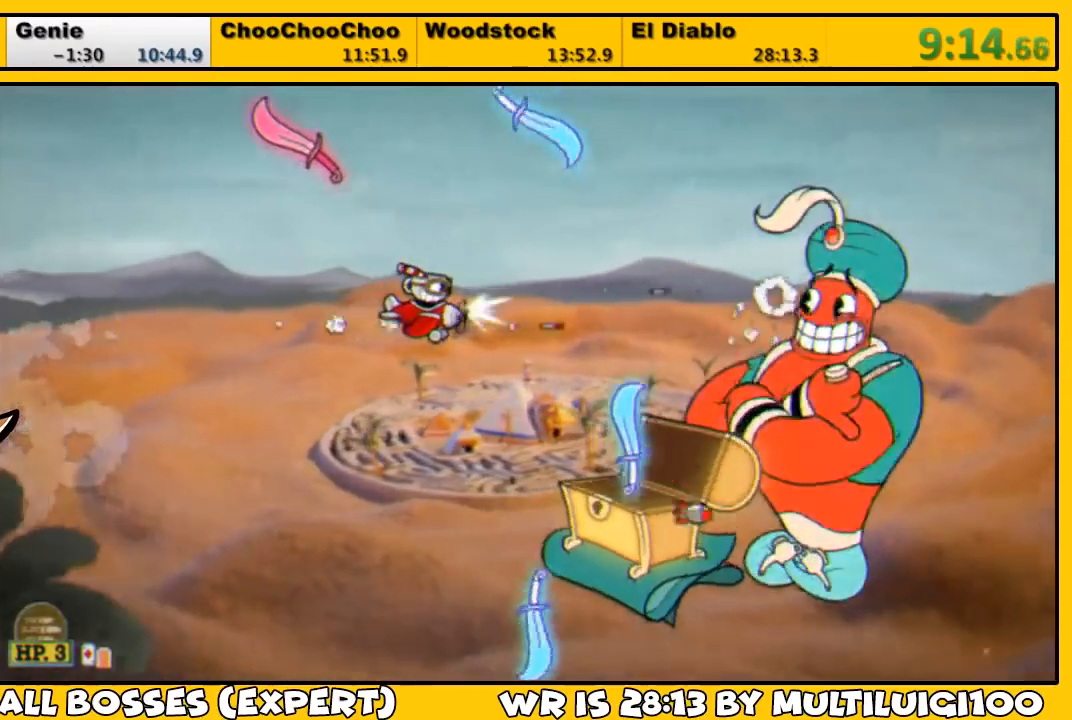
{"buttons": ["L1", "DPAD_DOWN"], "left_stick": "center", "right_stick": "center"}
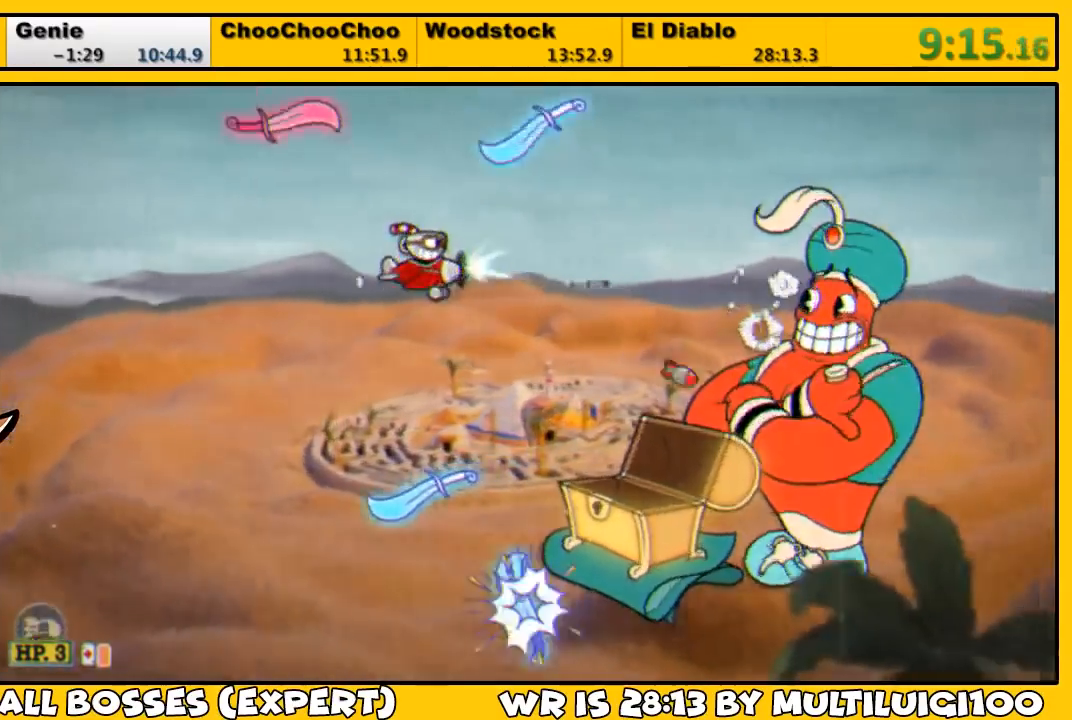
{"buttons": ["L1"], "left_stick": "center", "right_stick": "center", "events": [[33, "DPAD_RIGHT", "down"], [133, "DPAD_DOWN", "up"], [167, "DPAD_UP", "down"], [333, "DPAD_UP", "up"], [333, "SQUARE", "down"], [400, "SQUARE", "up"], [483, "DPAD_RIGHT", "up"], [483, "SQUARE", "down"], [500, "SQUARE", "up"]]}
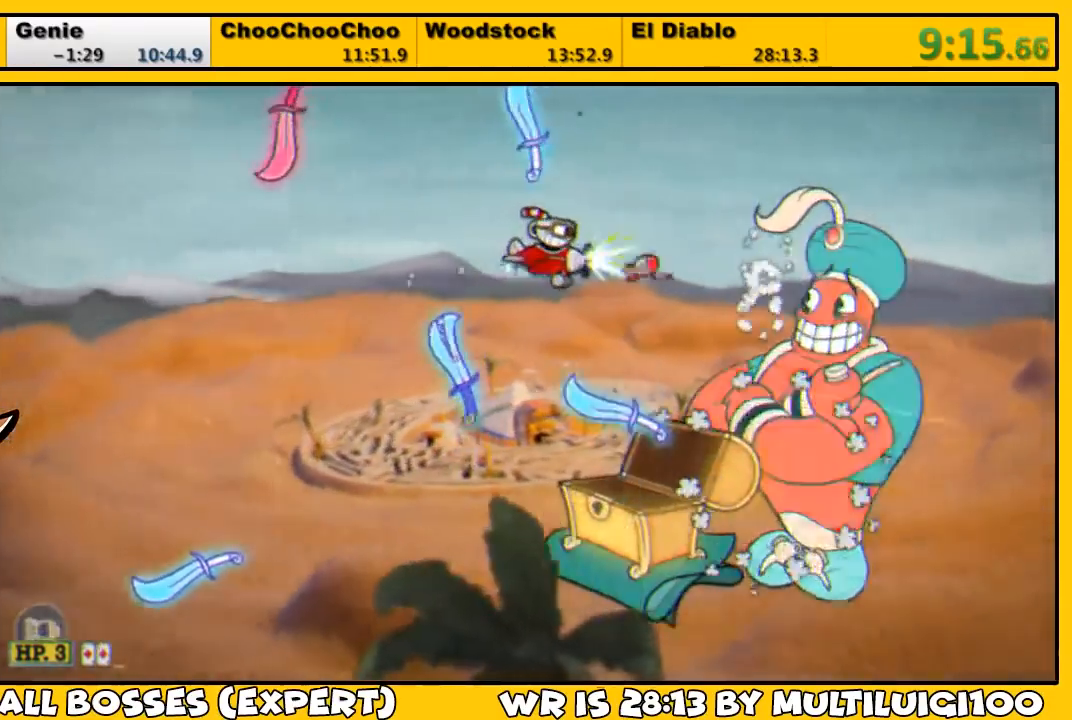
{"buttons": ["L1"], "left_stick": "center", "right_stick": "center", "events": [[100, "DPAD_LEFT", "down"], [100, "DPAD_UP", "down"], [167, "DPAD_LEFT", "up"], [167, "DPAD_RIGHT", "down"], [167, "DPAD_UP", "up"], [367, "DPAD_RIGHT", "up"], [433, "SQUARE", "down"], [500, "SQUARE", "up"]]}
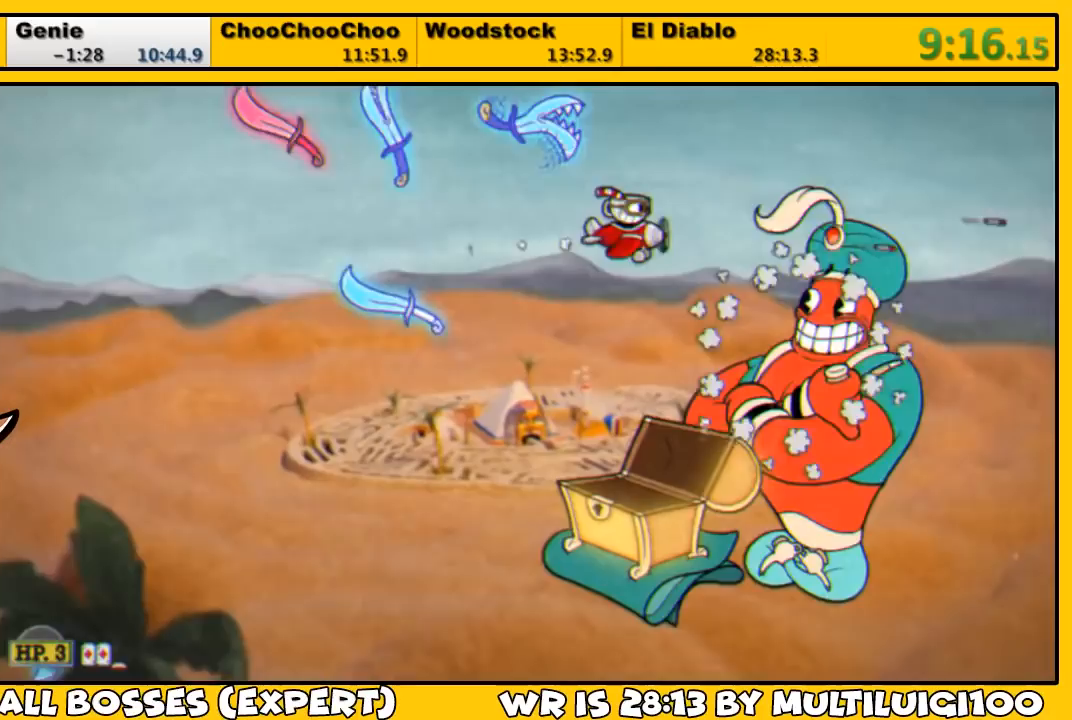
{"buttons": ["L1", "DPAD_DOWN", "DPAD_LEFT"], "left_stick": "center", "right_stick": "center"}
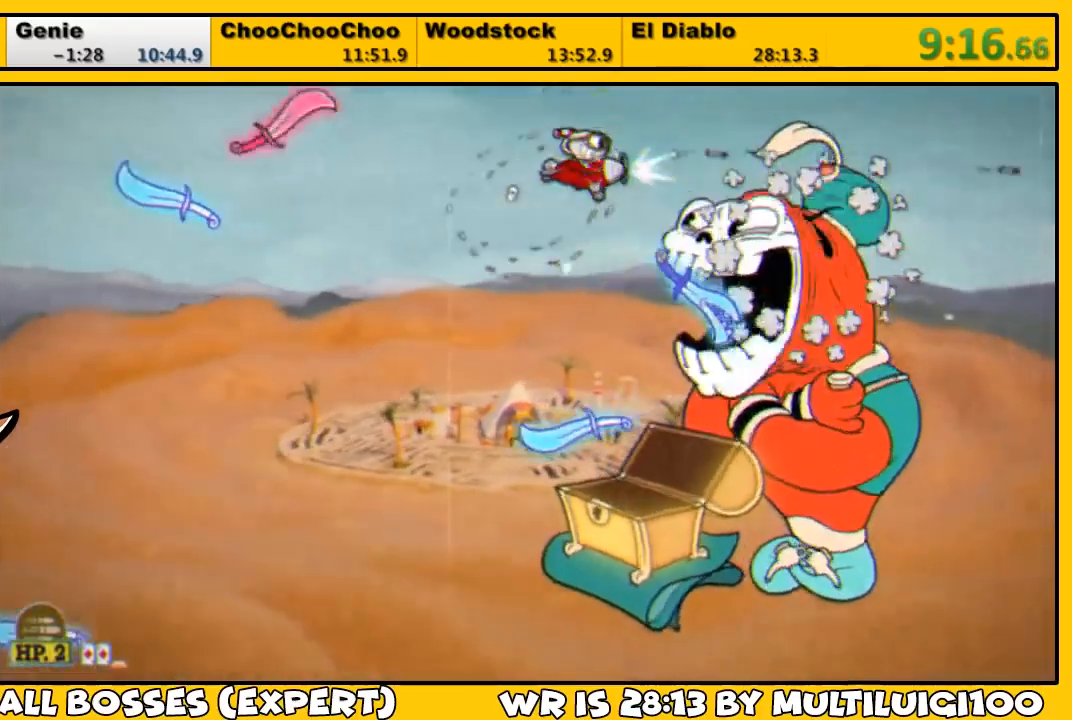
{"buttons": ["L1"], "left_stick": "center", "right_stick": "center", "events": [[33, "DPAD_LEFT", "up"], [117, "SQUARE", "down"], [150, "SQUARE", "up"], [250, "SQUARE", "down"], [300, "SQUARE", "up"], [383, "DPAD_DOWN", "up"]]}
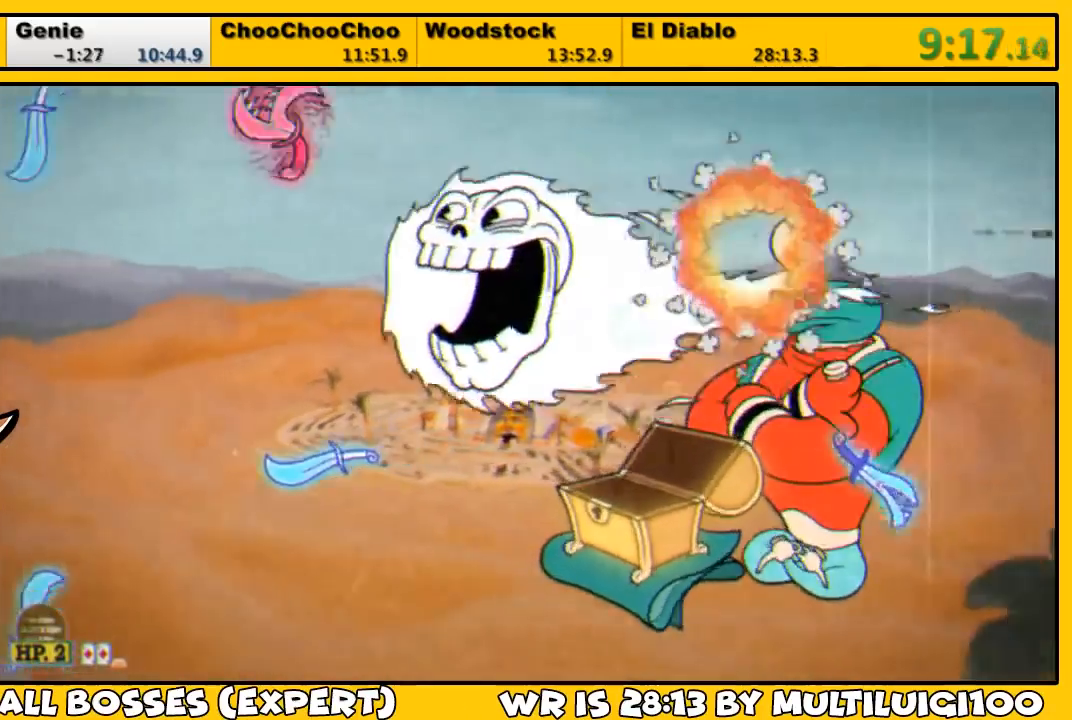
{"buttons": ["L1"], "left_stick": "center", "right_stick": "center", "events": [[150, "DPAD_DOWN", "down"], [250, "DPAD_DOWN", "up"], [250, "SQUARE", "down"], [283, "SQUARE", "up"], [350, "SQUARE", "down"], [417, "SQUARE", "up"]]}
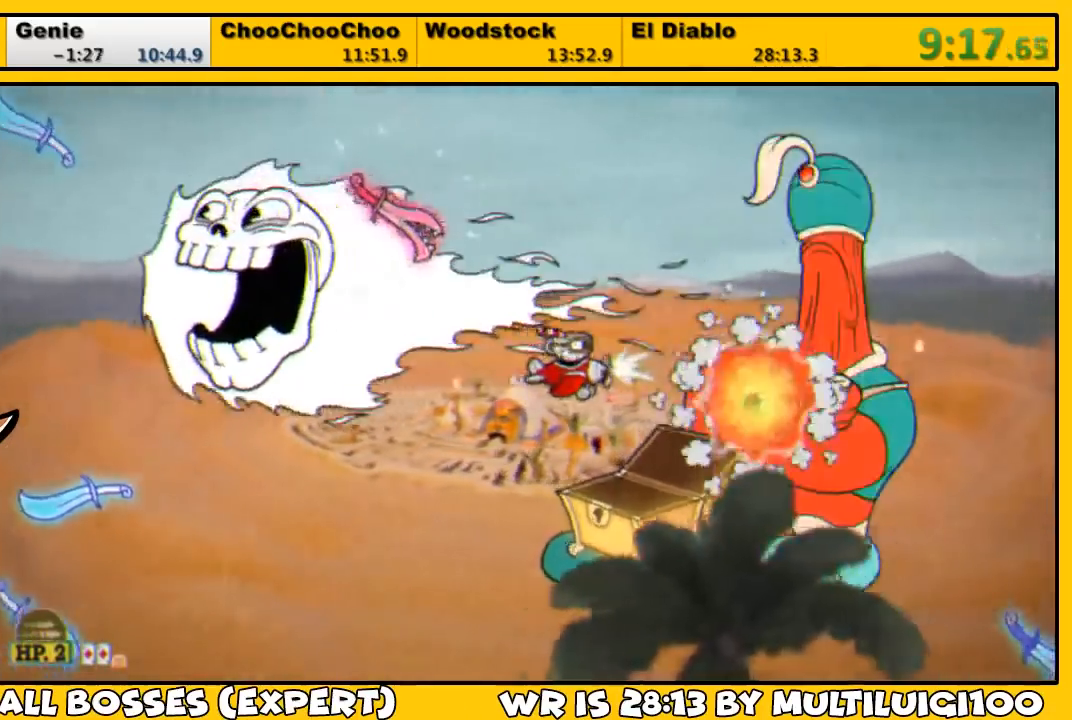
{"buttons": ["SQUARE", "L1"], "left_stick": "center", "right_stick": "center", "events": [[50, "DPAD_DOWN", "down"], [83, "DPAD_LEFT", "down"], [183, "DPAD_DOWN", "up"], [183, "DPAD_LEFT", "up"], [217, "DPAD_LEFT", "down"], [350, "DPAD_LEFT", "up"], [350, "SQUARE", "down"], [417, "SQUARE", "up"], [483, "SQUARE", "down"]]}
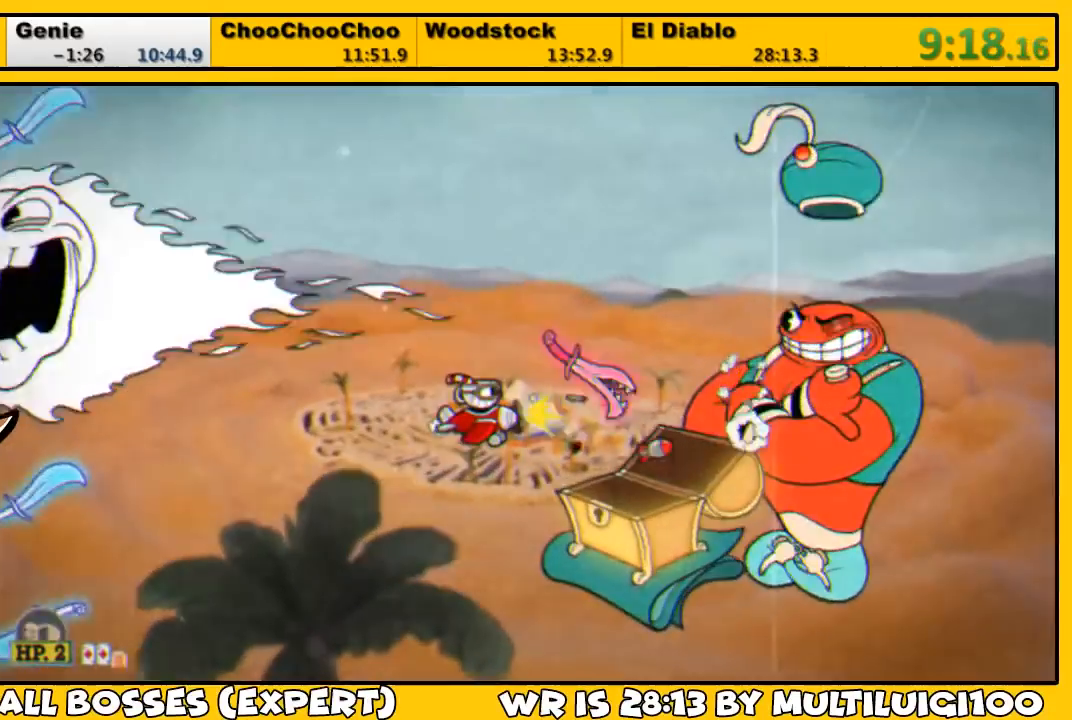
{"buttons": ["L1"], "left_stick": "center", "right_stick": "center", "events": [[50, "SQUARE", "up"], [150, "DPAD_UP", "down"], [217, "DPAD_RIGHT", "down"], [267, "DPAD_UP", "up"], [367, "DPAD_RIGHT", "up"], [467, "SQUARE", "down"], [500, "SQUARE", "up"]]}
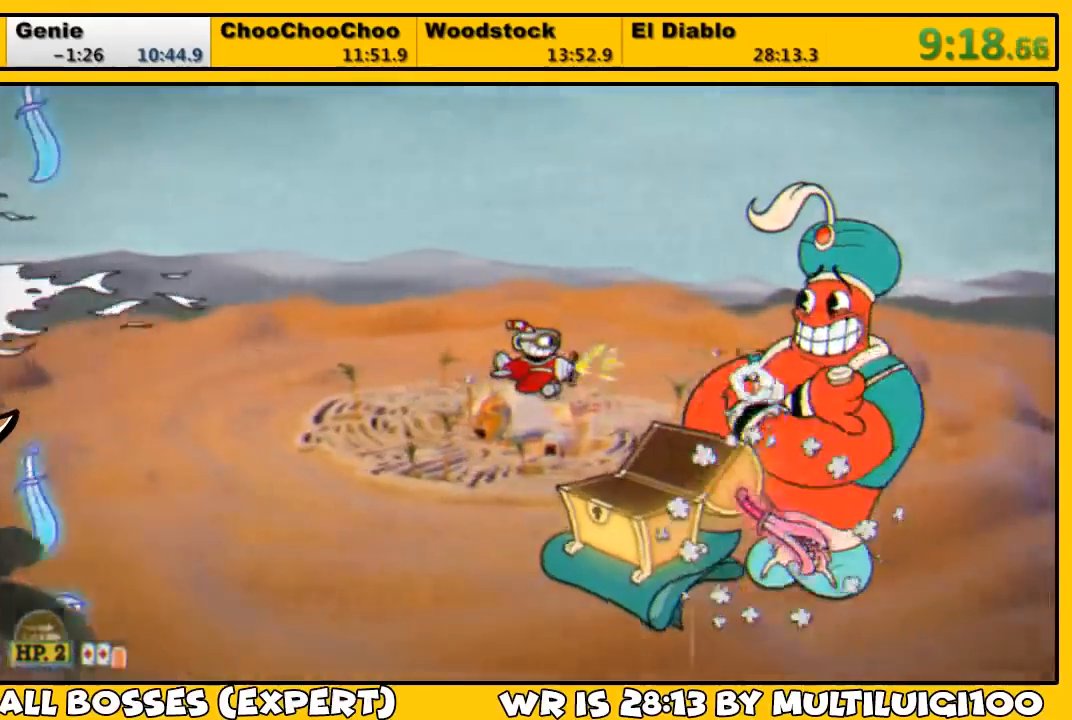
{"buttons": ["L1", "DPAD_UP"], "left_stick": "center", "right_stick": "center", "events": [[67, "SQUARE", "down"], [133, "SQUARE", "up"], [467, "DPAD_UP", "down"]]}
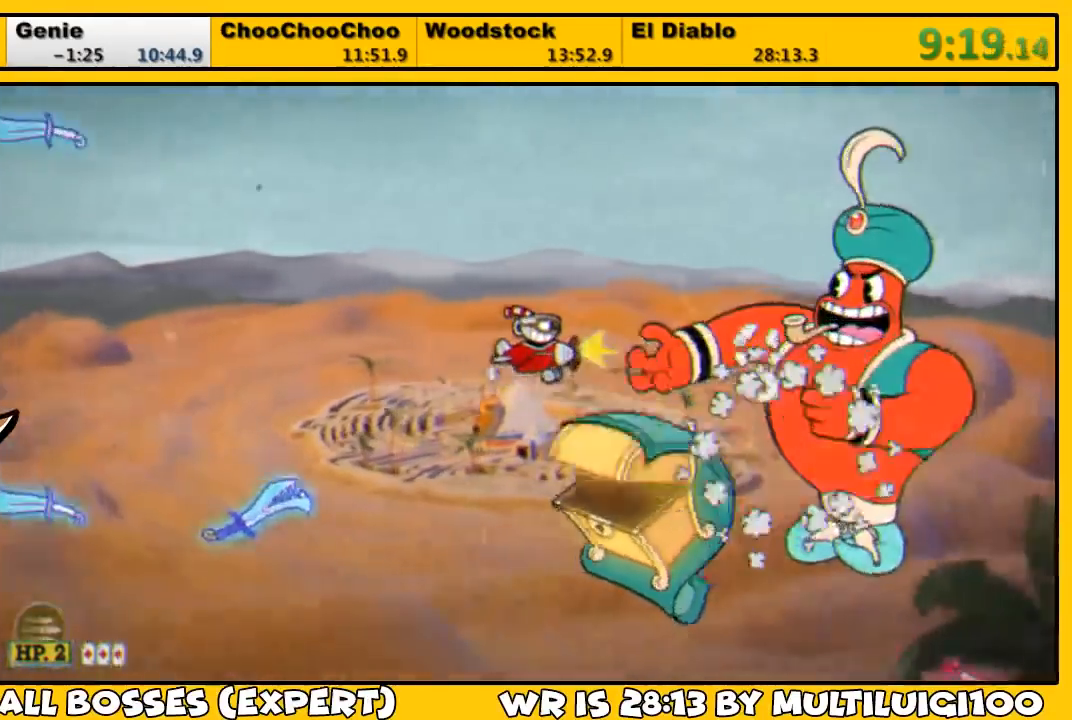
{"buttons": ["L1", "DPAD_LEFT"], "left_stick": "center", "right_stick": "center", "events": [[67, "DPAD_UP", "up"], [100, "SQUARE", "down"], [167, "SQUARE", "up"], [233, "SQUARE", "down"], [267, "SQUARE", "up"], [333, "DPAD_UP", "down"], [400, "DPAD_LEFT", "down"], [433, "DPAD_UP", "up"]]}
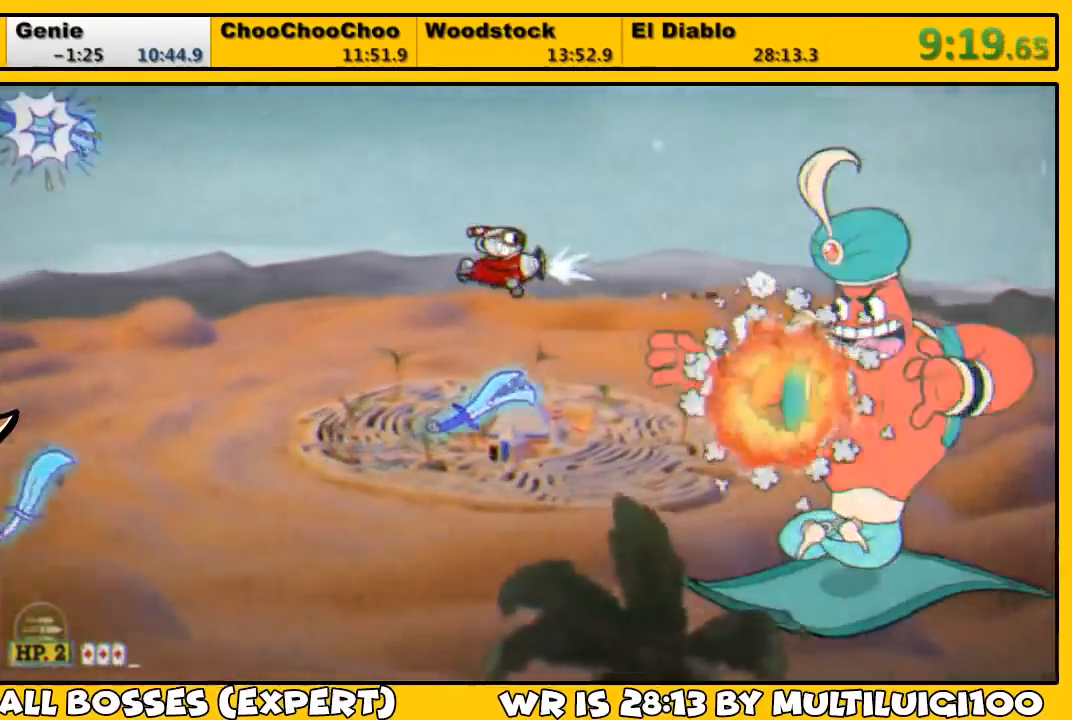
{"buttons": ["L1"], "left_stick": "down", "right_stick": "center", "events": [[33, "DPAD_LEFT", "up"], [200, "SQUARE", "down"], [267, "SQUARE", "up"], [300, "SQUARE", "down"], [333, "DPAD_DOWN", "down"], [367, "SQUARE", "up"], [483, "DPAD_DOWN", "up"], [500, "left_stick", "down"]]}
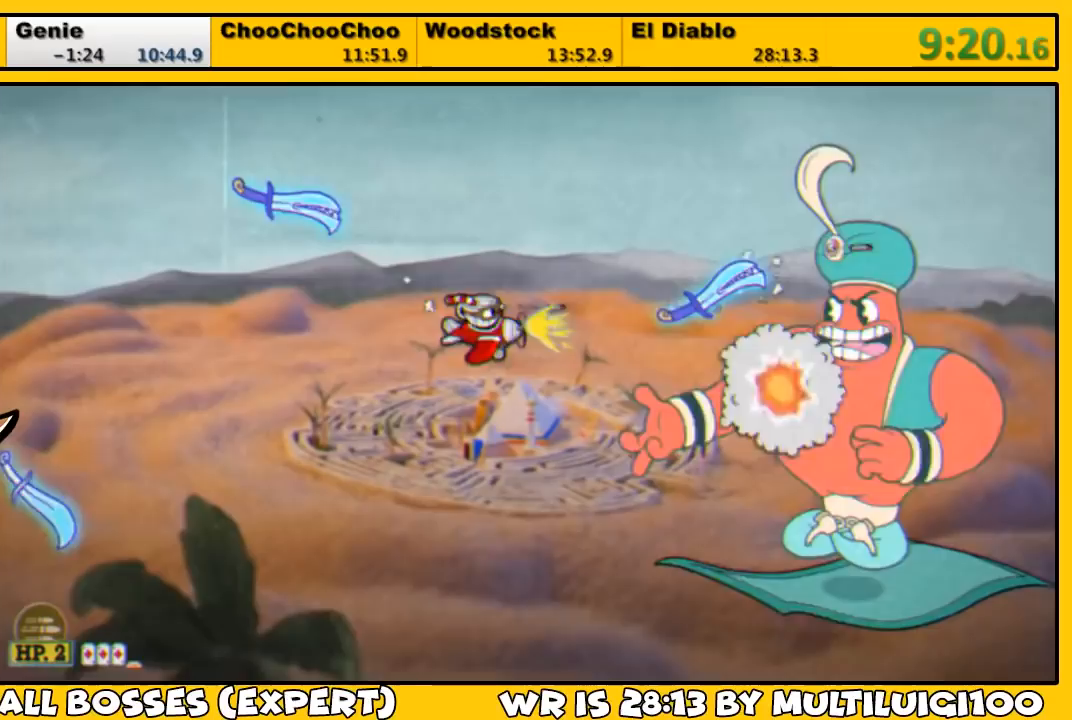
{"buttons": ["L1"], "left_stick": "center", "right_stick": "center", "events": [[50, "DPAD_DOWN", "down"], [50, "DPAD_RIGHT", "down"], [117, "left_stick", "center"], [250, "DPAD_RIGHT", "up"], [283, "DPAD_DOWN", "up"], [317, "SQUARE", "down"], [350, "SQUARE", "up"], [417, "SQUARE", "down"], [483, "SQUARE", "up"]]}
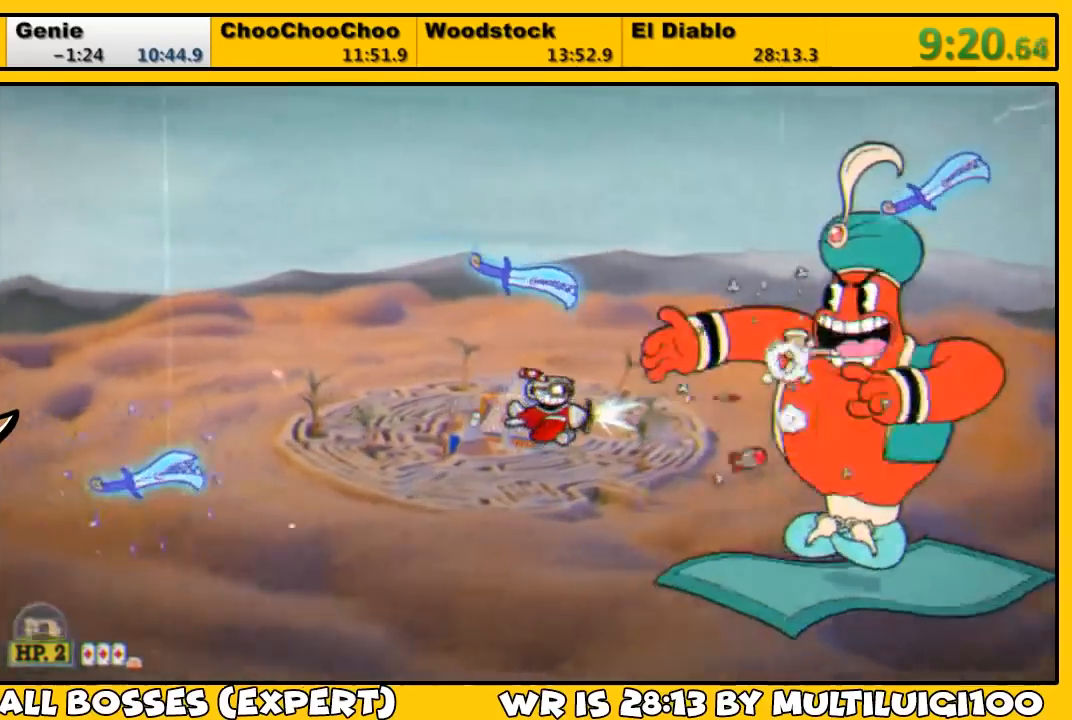
{"buttons": ["L1", "DPAD_UP"], "left_stick": "center", "right_stick": "center", "events": [[150, "DPAD_RIGHT", "down"], [183, "DPAD_UP", "down"], [217, "DPAD_RIGHT", "up"], [450, "SQUARE", "down"], [483, "SQUARE", "up"]]}
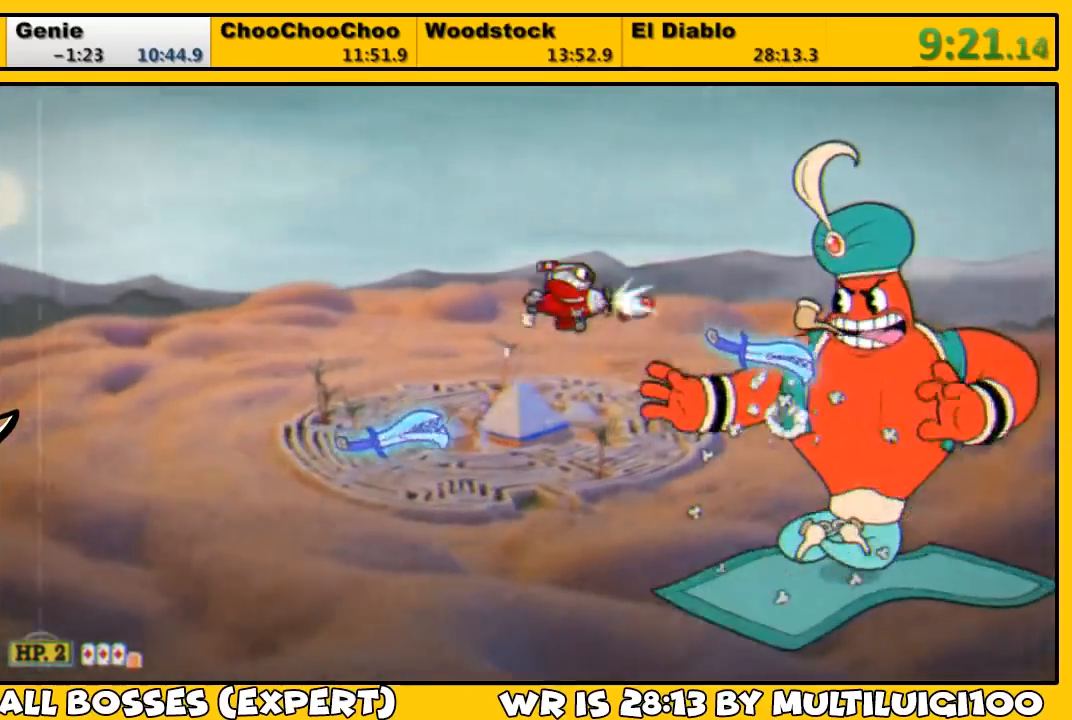
{"buttons": ["L1"], "left_stick": "center", "right_stick": "center", "events": [[17, "DPAD_UP", "up"], [50, "SQUARE", "down"], [83, "SQUARE", "up"]]}
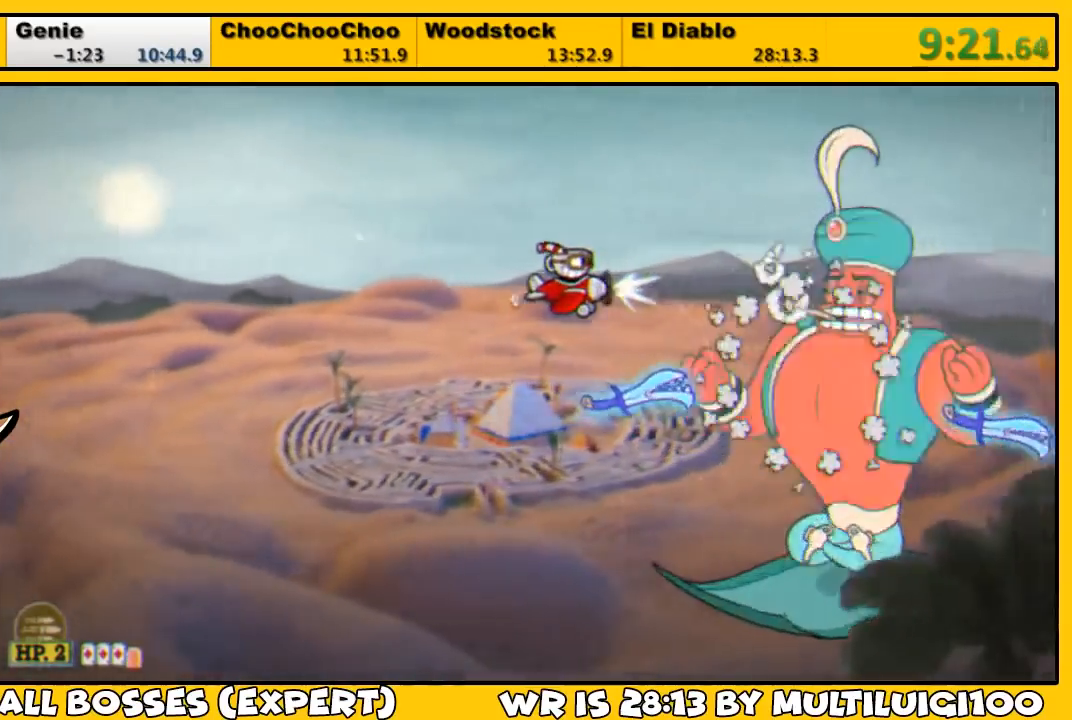
{"buttons": ["L1", "DPAD_DOWN", "DPAD_LEFT"], "left_stick": "center", "right_stick": "center", "events": [[17, "SQUARE", "down"], [67, "SQUARE", "up"], [133, "SQUARE", "down"], [183, "SQUARE", "up"], [400, "DPAD_DOWN", "down"], [467, "DPAD_LEFT", "down"]]}
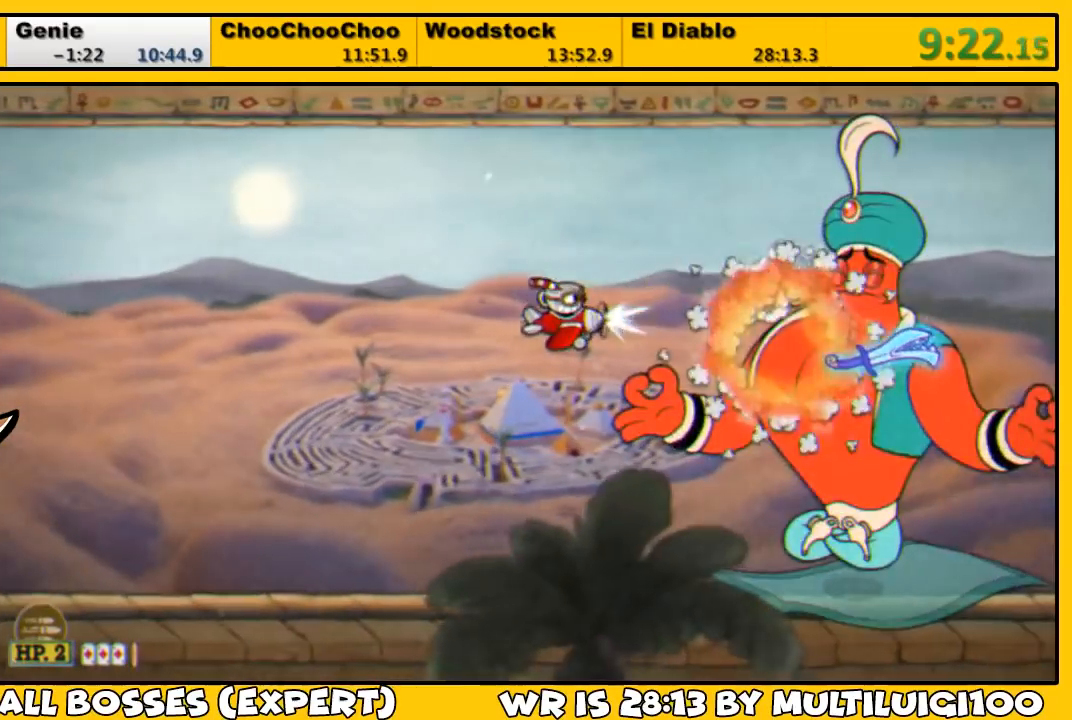
{"buttons": ["TRIANGLE", "L1", "DPAD_DOWN", "DPAD_LEFT"], "left_stick": "center", "right_stick": "center", "events": [[33, "DPAD_DOWN", "up"], [333, "DPAD_DOWN", "down"], [367, "TRIANGLE", "down"]]}
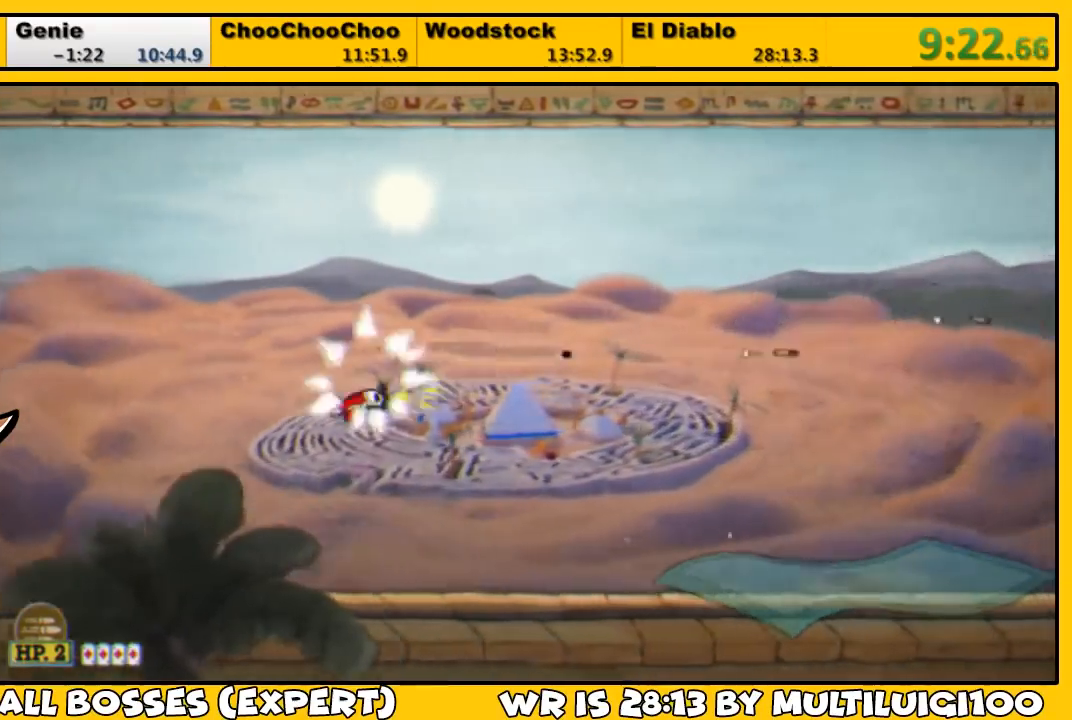
{"buttons": ["L1", "DPAD_LEFT"], "left_stick": "center", "right_stick": "center", "events": [[267, "DPAD_DOWN", "up"], [333, "TRIANGLE", "up"]]}
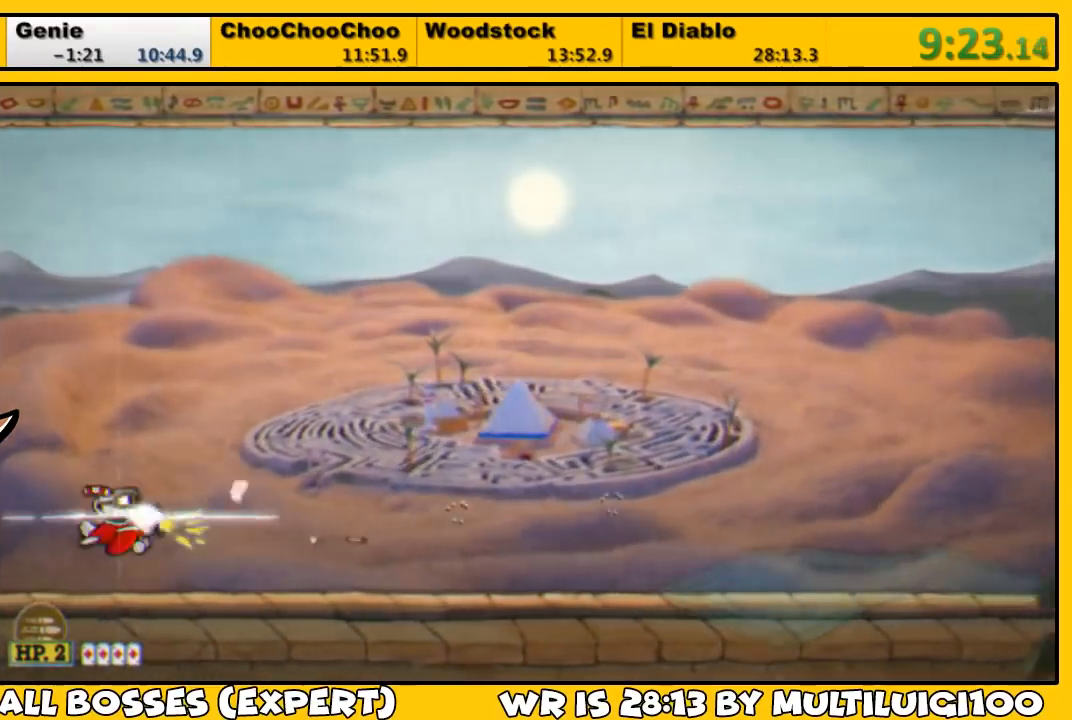
{"buttons": ["L1"], "left_stick": "center", "right_stick": "center", "events": [[133, "DPAD_DOWN", "down"], [383, "DPAD_DOWN", "up"], [417, "DPAD_LEFT", "up"], [417, "SQUARE", "down"], [483, "SQUARE", "up"]]}
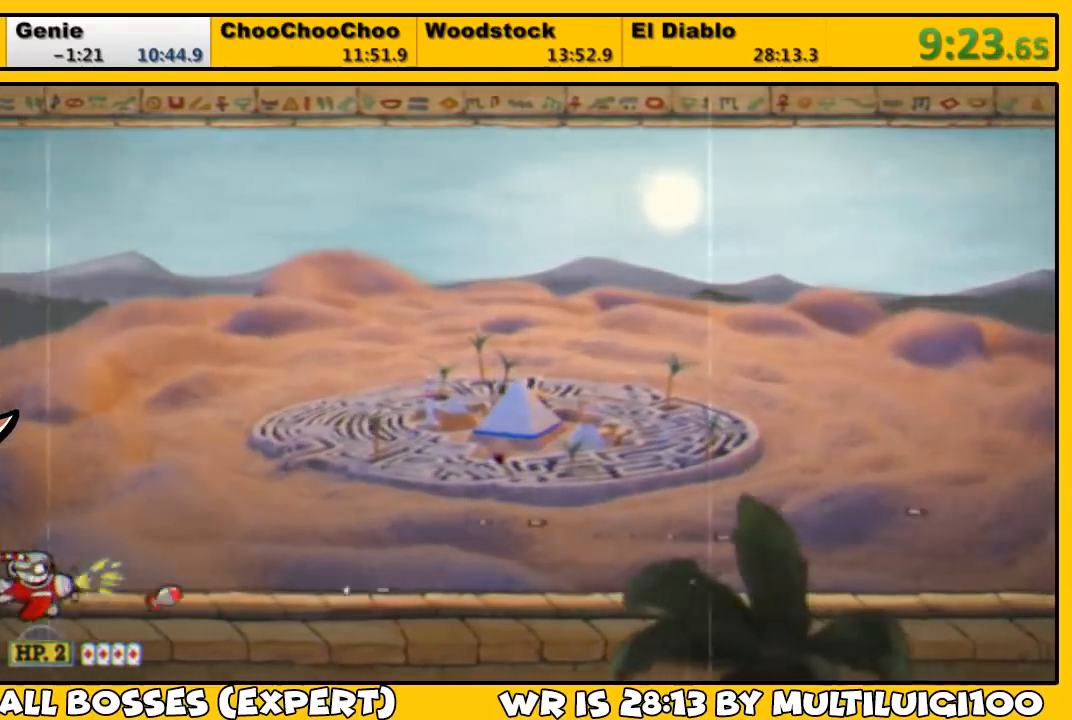
{"buttons": ["L1", "DPAD_UP", "DPAD_RIGHT"], "left_stick": "center", "right_stick": "center", "events": [[17, "SQUARE", "down"], [83, "DPAD_UP", "down"], [83, "SQUARE", "up"], [283, "DPAD_RIGHT", "down"]]}
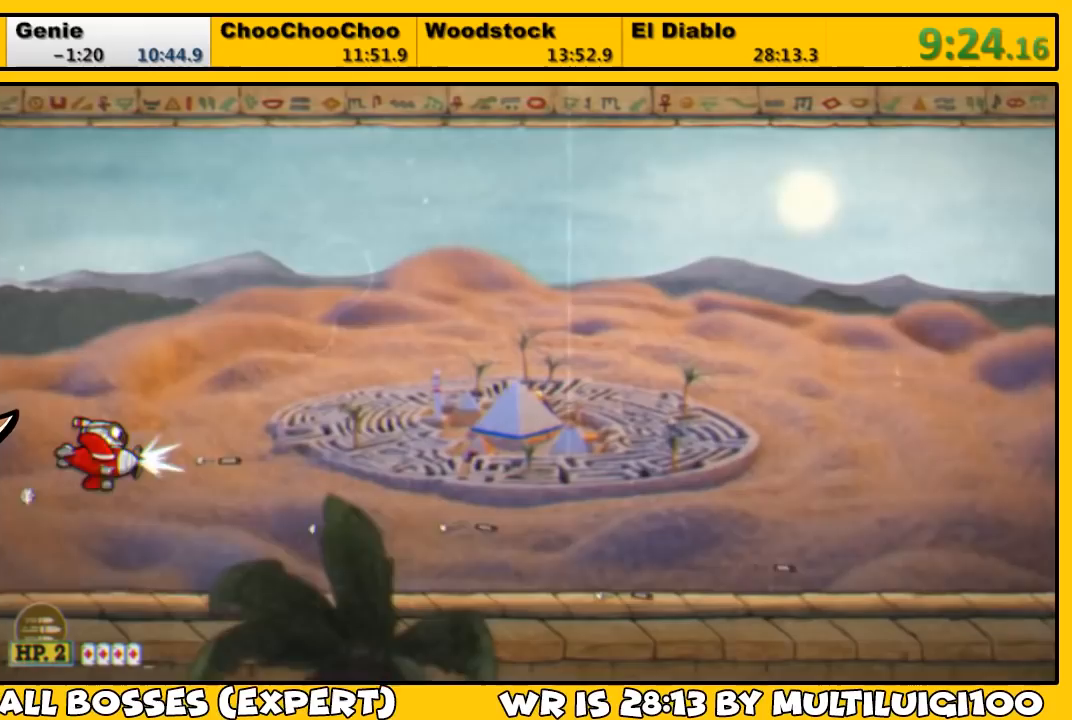
{"buttons": ["L1", "DPAD_RIGHT"], "left_stick": "center", "right_stick": "center", "events": [[50, "DPAD_UP", "up"]]}
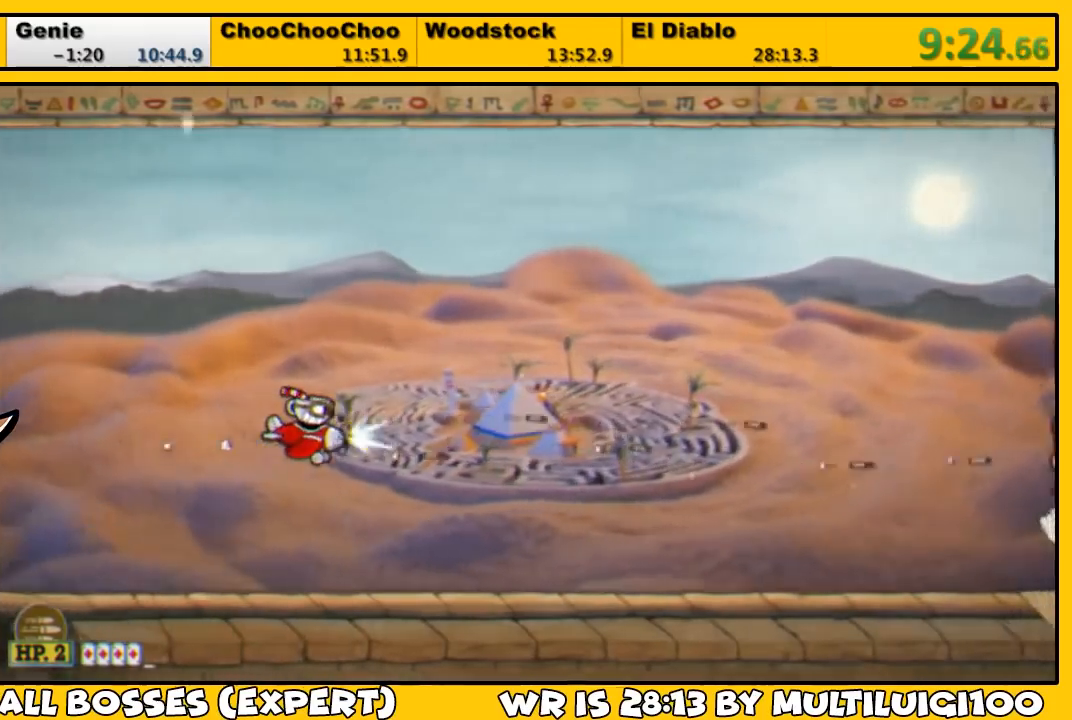
{"buttons": ["L1", "DPAD_RIGHT"], "left_stick": "center", "right_stick": "center", "events": []}
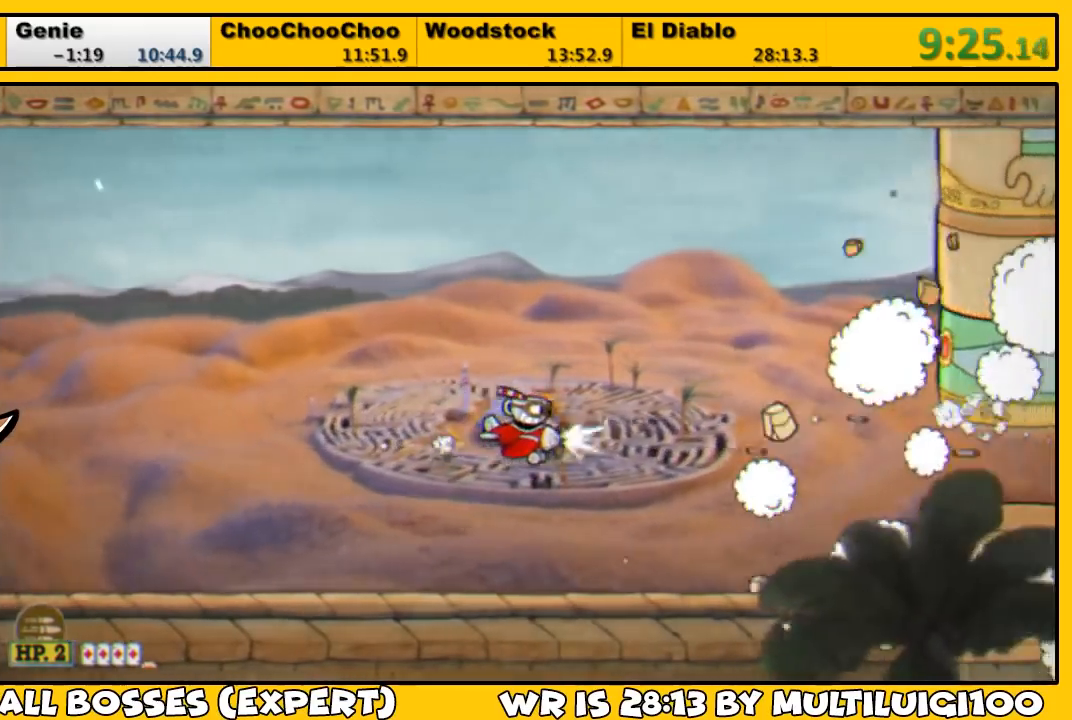
{"buttons": ["L1", "DPAD_DOWN"], "left_stick": "center", "right_stick": "center", "events": [[133, "DPAD_RIGHT", "up"], [433, "DPAD_DOWN", "down"], [433, "DPAD_RIGHT", "down"], [500, "DPAD_RIGHT", "up"]]}
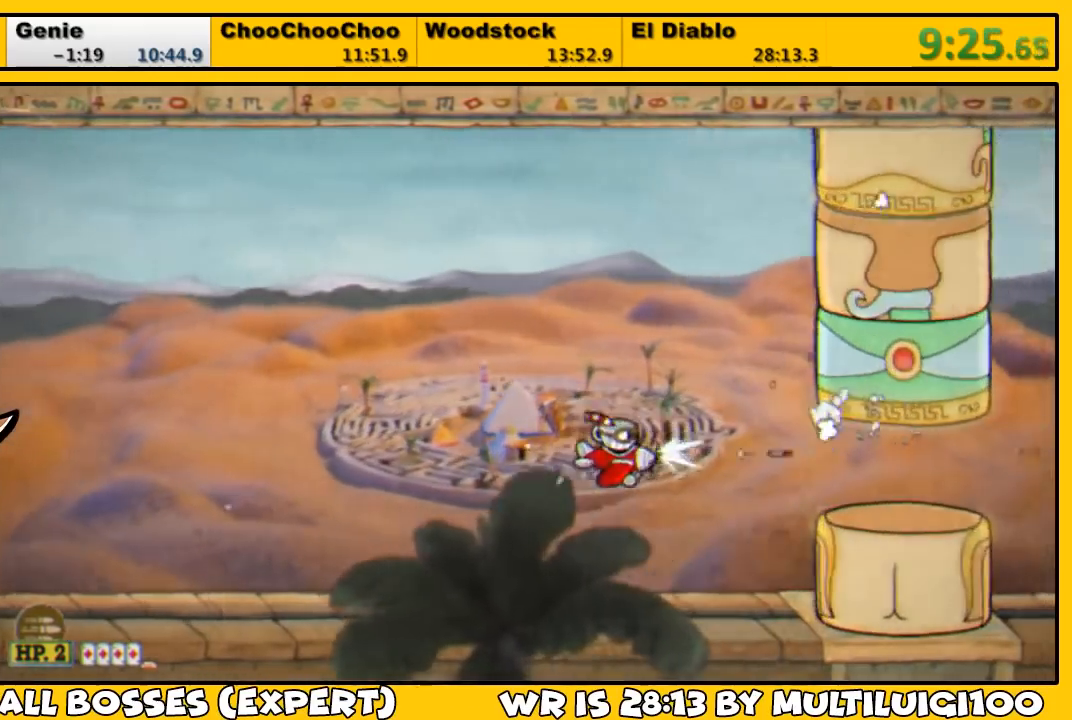
{"buttons": ["L1"], "left_stick": "center", "right_stick": "center", "events": [[33, "DPAD_DOWN", "up"]]}
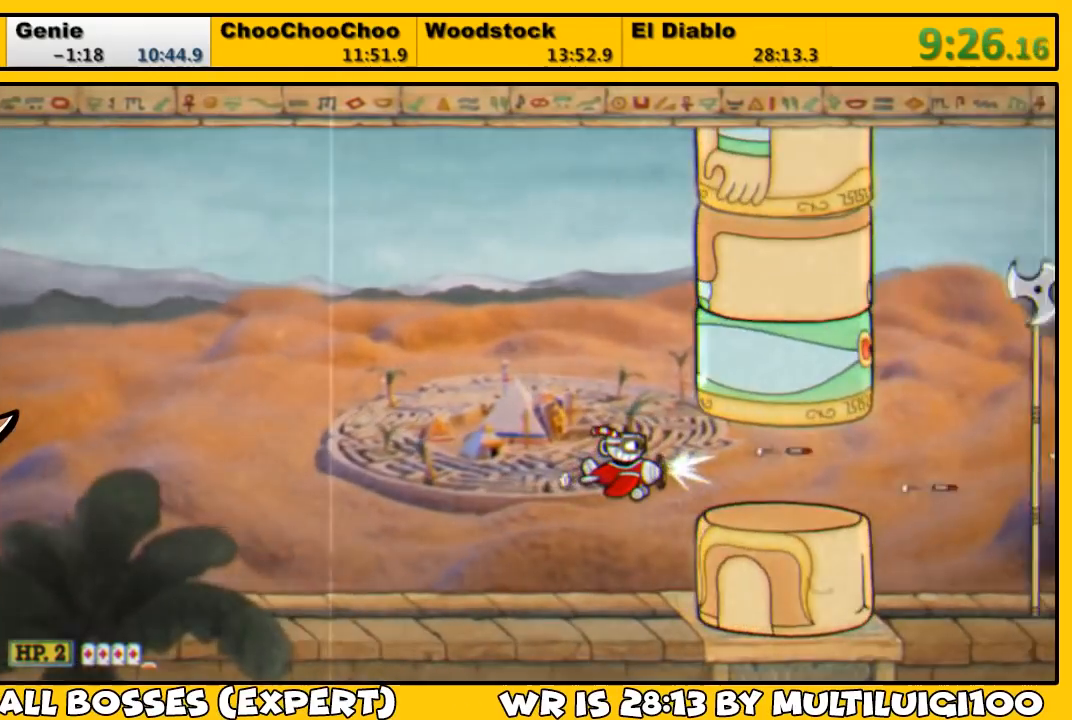
{"buttons": ["L1"], "left_stick": "center", "right_stick": "center", "events": []}
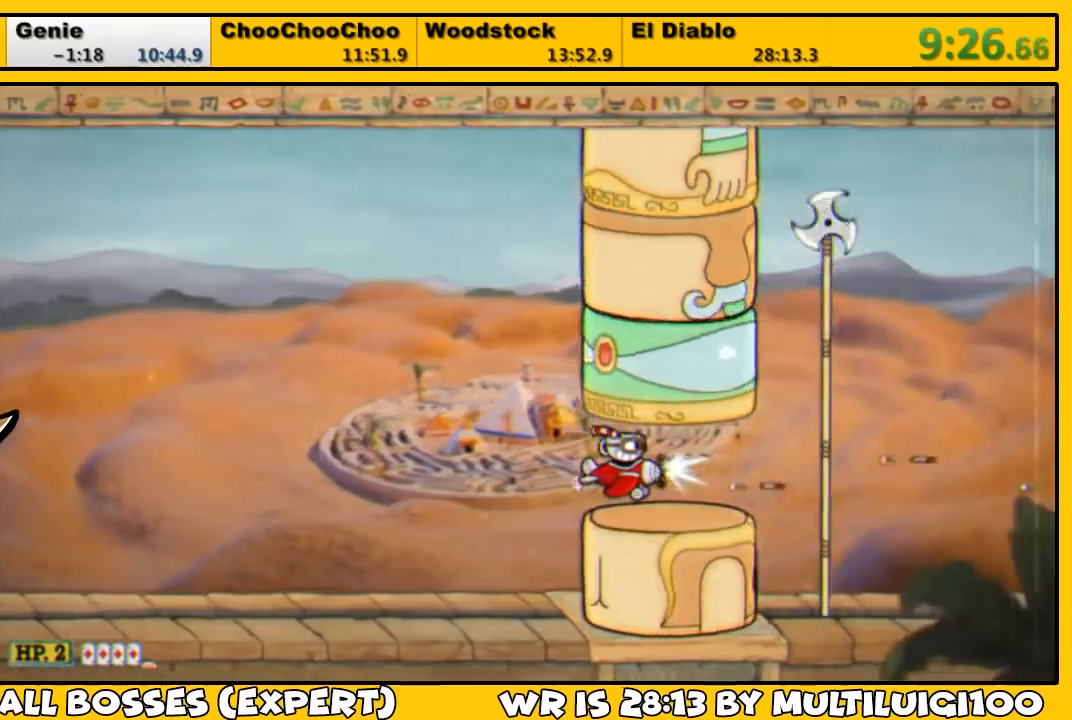
{"buttons": ["L1"], "left_stick": "center", "right_stick": "center", "events": []}
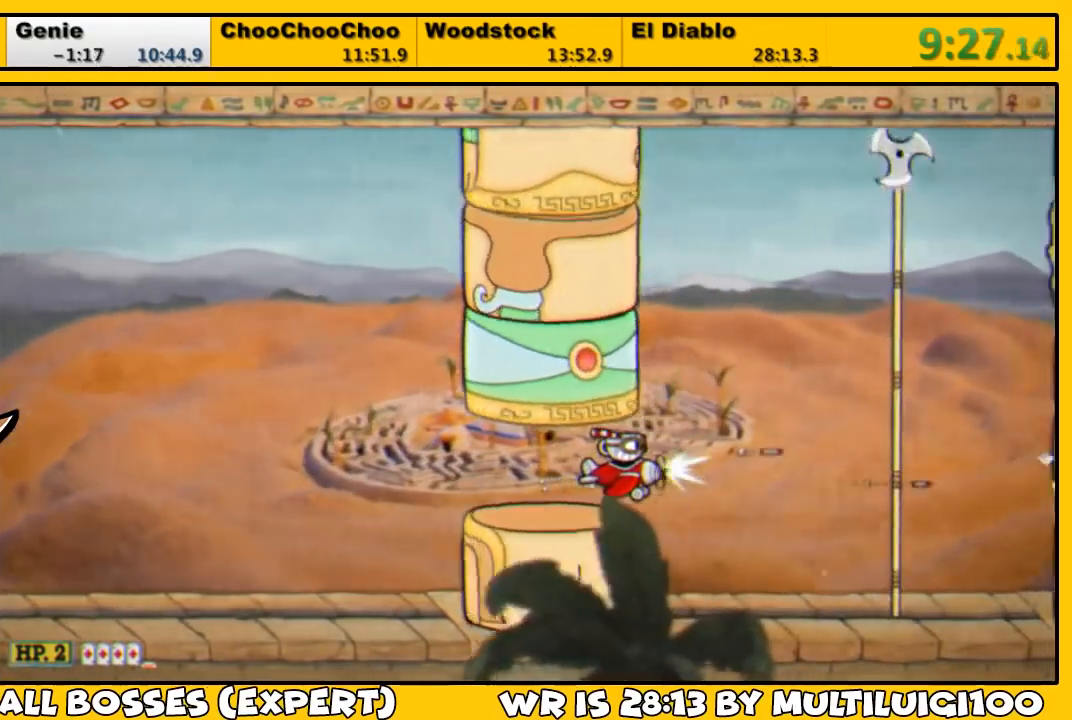
{"buttons": ["L1"], "left_stick": "center", "right_stick": "center", "events": []}